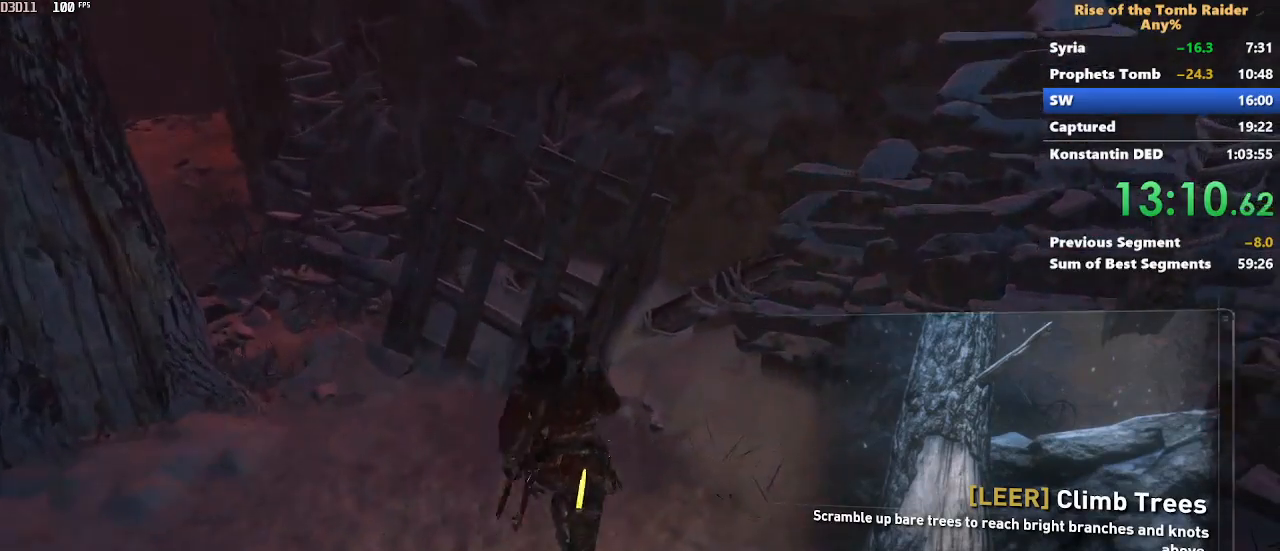
Gameplay with keyboard and mouse; each line is a JSON object with the keys and mouse buttons held at the frame after it. "events" lists presses ("down") and releases ("up") of "1", "2", "3", "4", "5", "a", "alt", "c", "caps_lock", "ctrl", "d", "e", "f", "g", "q", "r", "s", "shift", "space", "t", "tab", "v", "w", "x", "z" and "mouse_wheel" between this image and that frame as [ms after this image, input, new state], when the widget could be followed in between. "mouse_wheel" = the "wheel" button of the "mouse" list. No other keys are recorded. "wheel" means that the mouse wheel is clicked or scrolled. Not read: mouse_move.
{"keys": ["w"], "mouse": [], "events": [[83, "space", "up"], [367, "e", "down"], [417, "e", "up"]]}
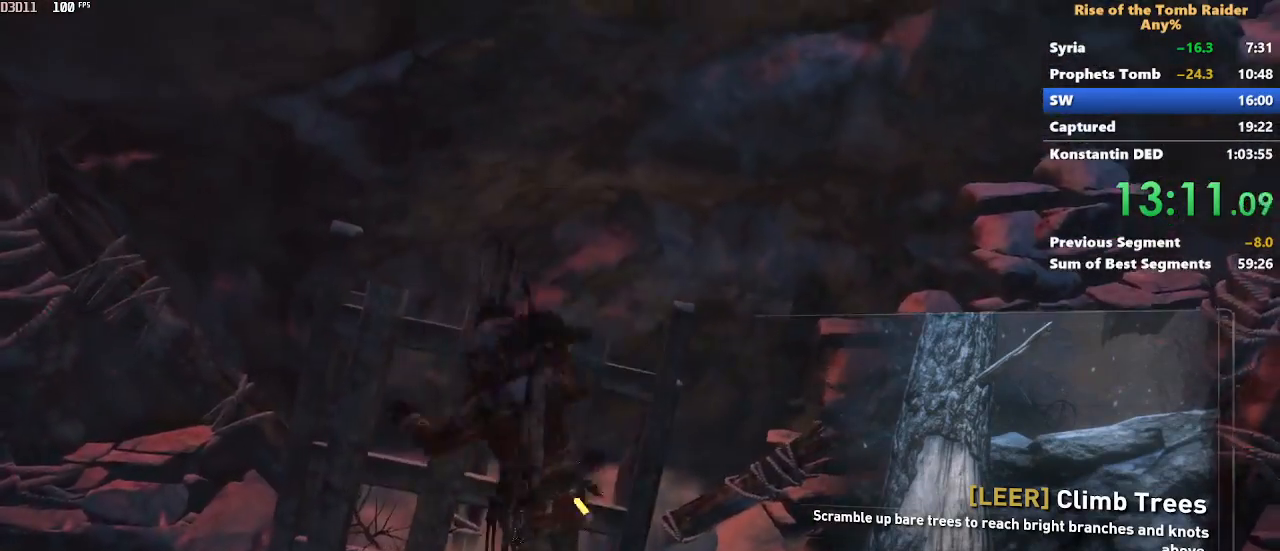
{"keys": ["e", "w"], "mouse": [], "events": [[100, "space", "down"], [150, "space", "up"], [467, "e", "down"]]}
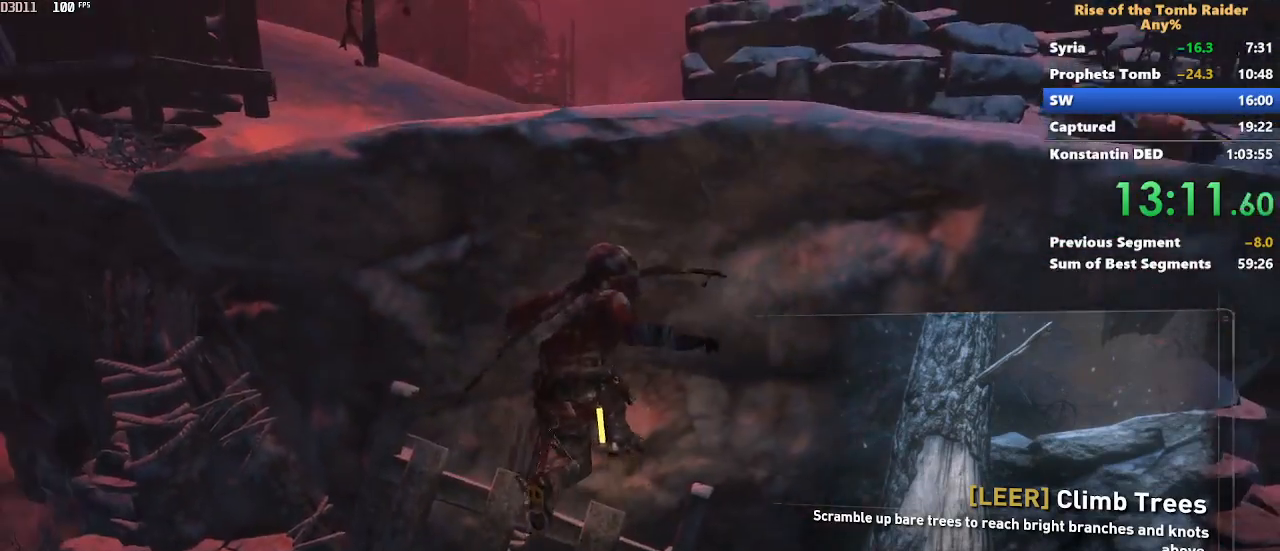
{"keys": ["space", "w"], "mouse": [], "events": [[83, "e", "up"], [167, "space", "down"], [217, "space", "up"], [350, "space", "down"], [400, "space", "up"], [500, "space", "down"]]}
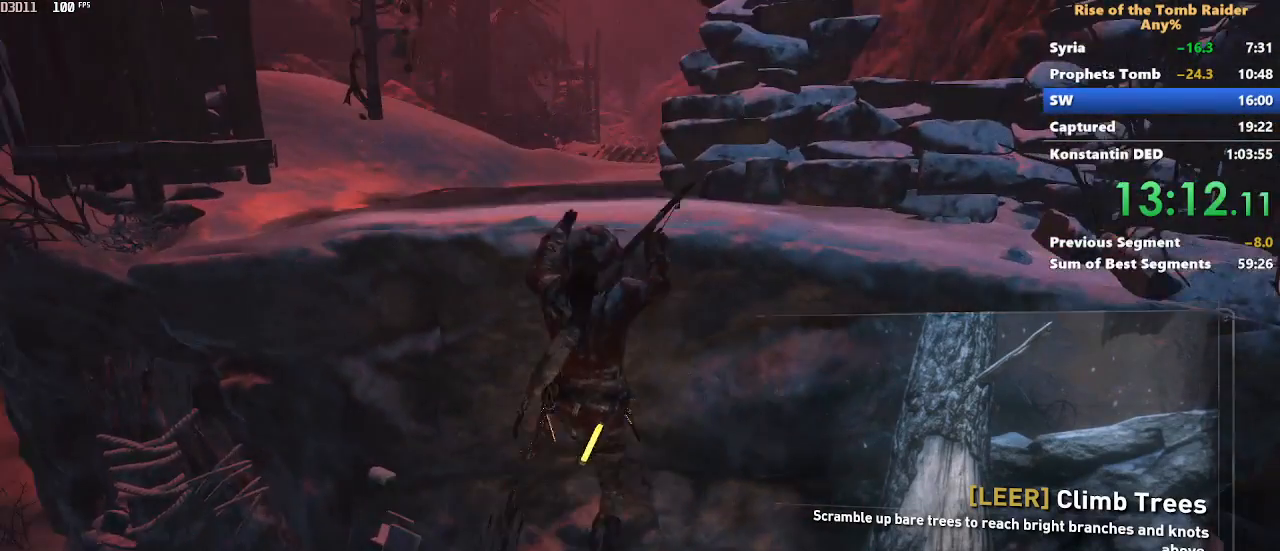
{"keys": ["w"], "mouse": [], "events": [[50, "space", "up"], [133, "space", "down"], [233, "space", "up"], [283, "space", "down"], [317, "space", "up"]]}
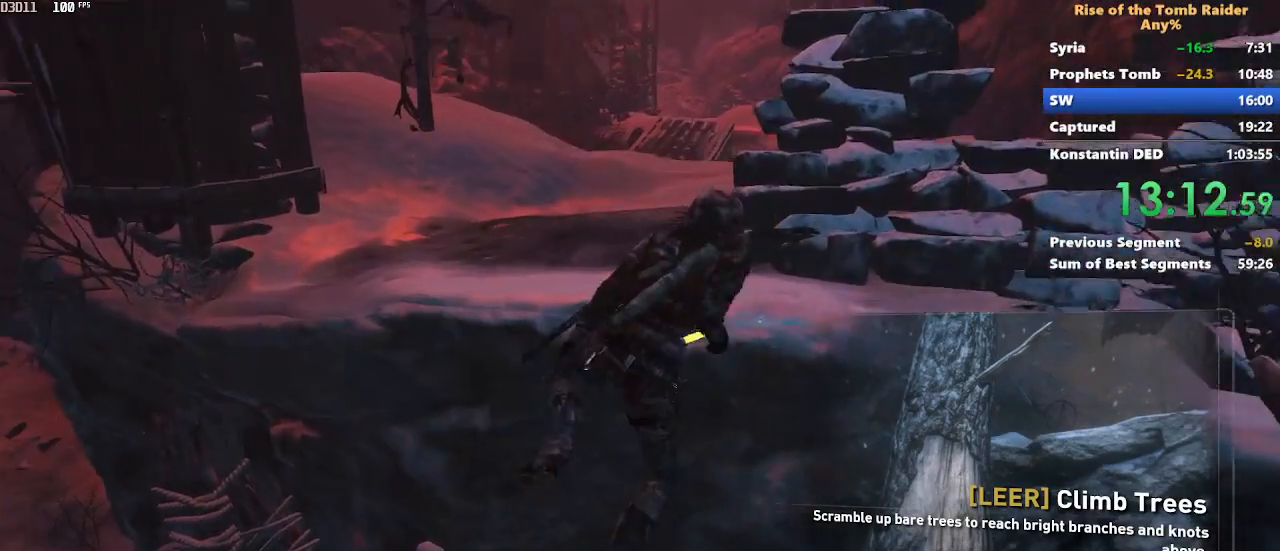
{"keys": ["w"], "mouse": [], "events": []}
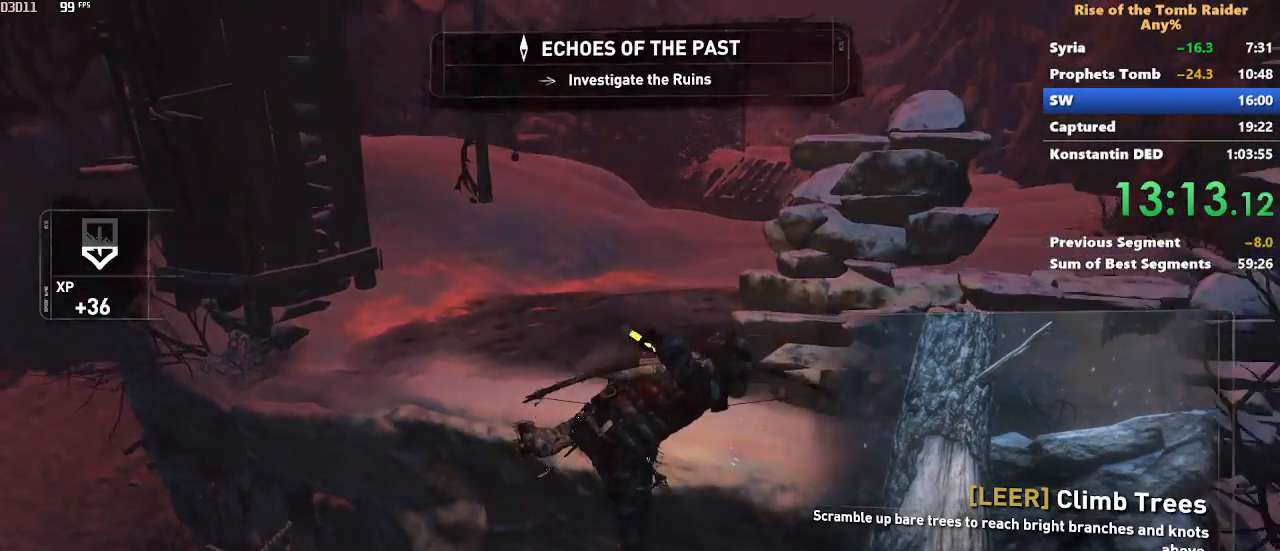
{"keys": ["w"], "mouse": [], "events": []}
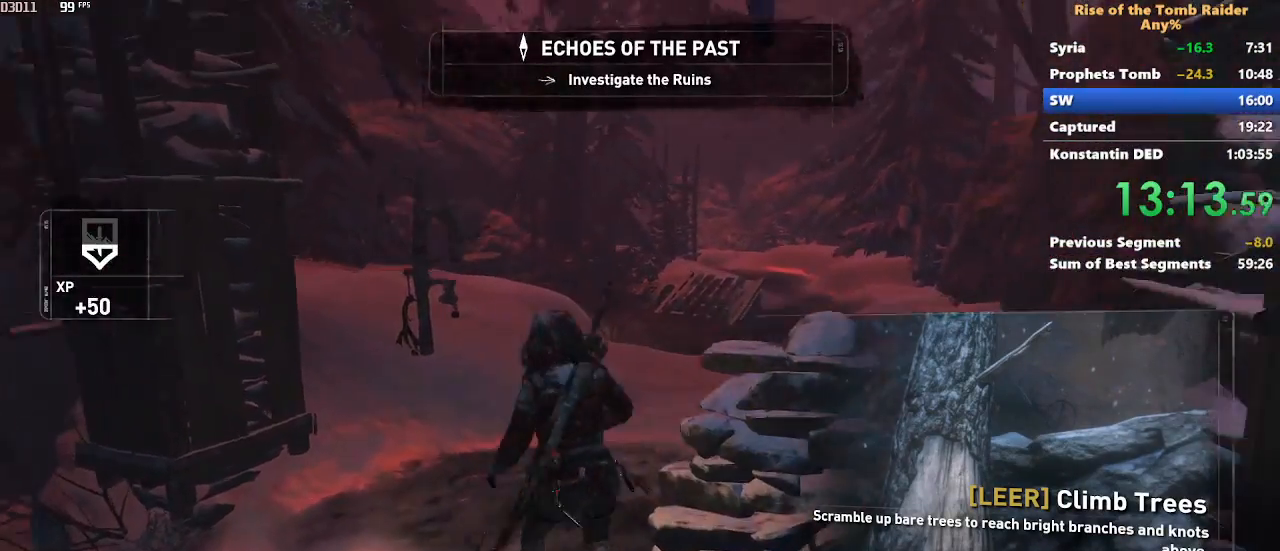
{"keys": ["w"], "mouse": [], "events": [[317, "ctrl", "down"], [467, "ctrl", "up"]]}
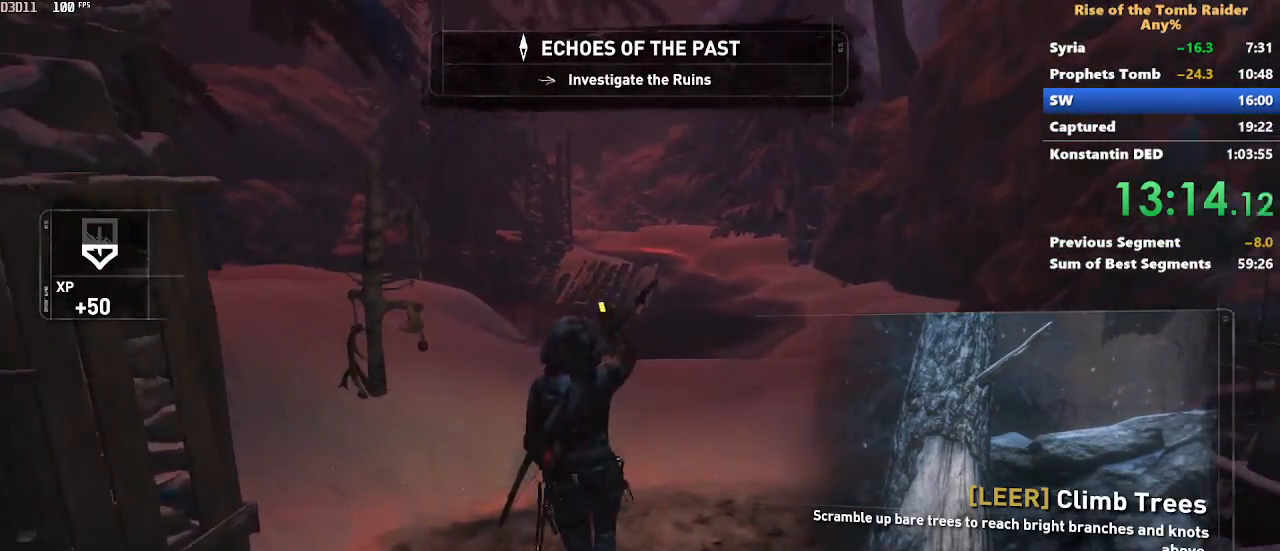
{"keys": ["w"], "mouse": [], "events": [[283, "space", "down"], [383, "space", "up"]]}
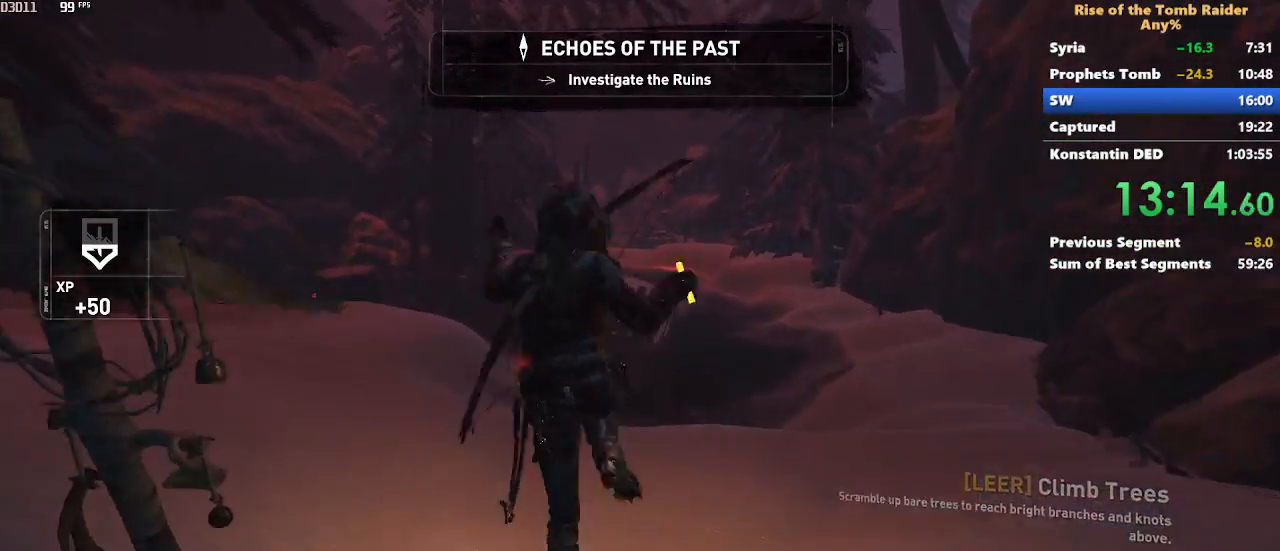
{"keys": ["w"], "mouse": [], "events": []}
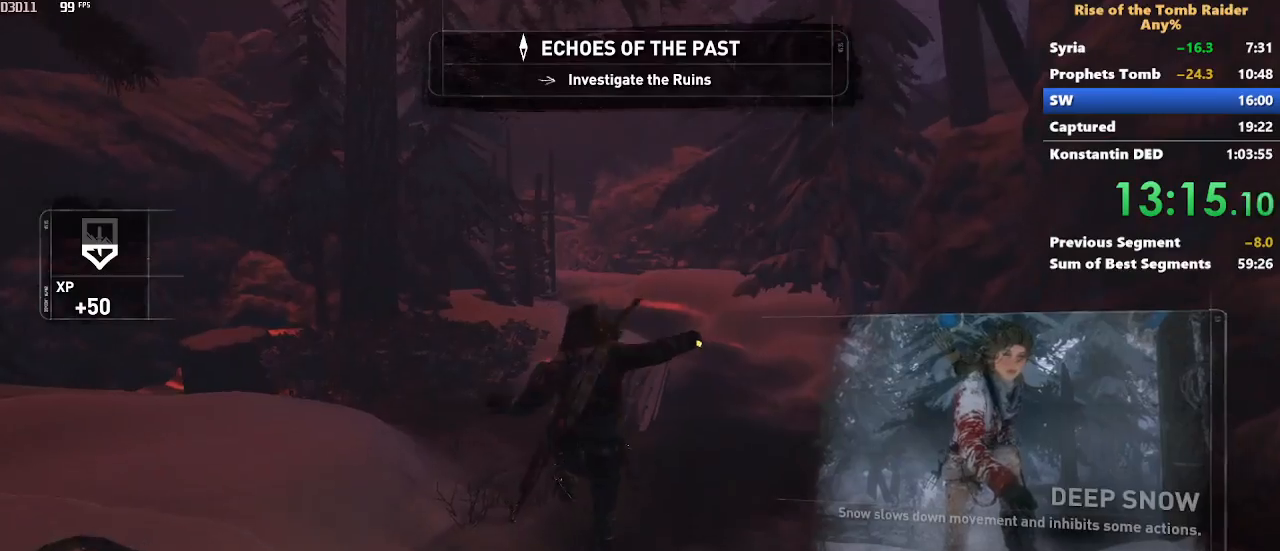
{"keys": ["w"], "mouse": [], "events": []}
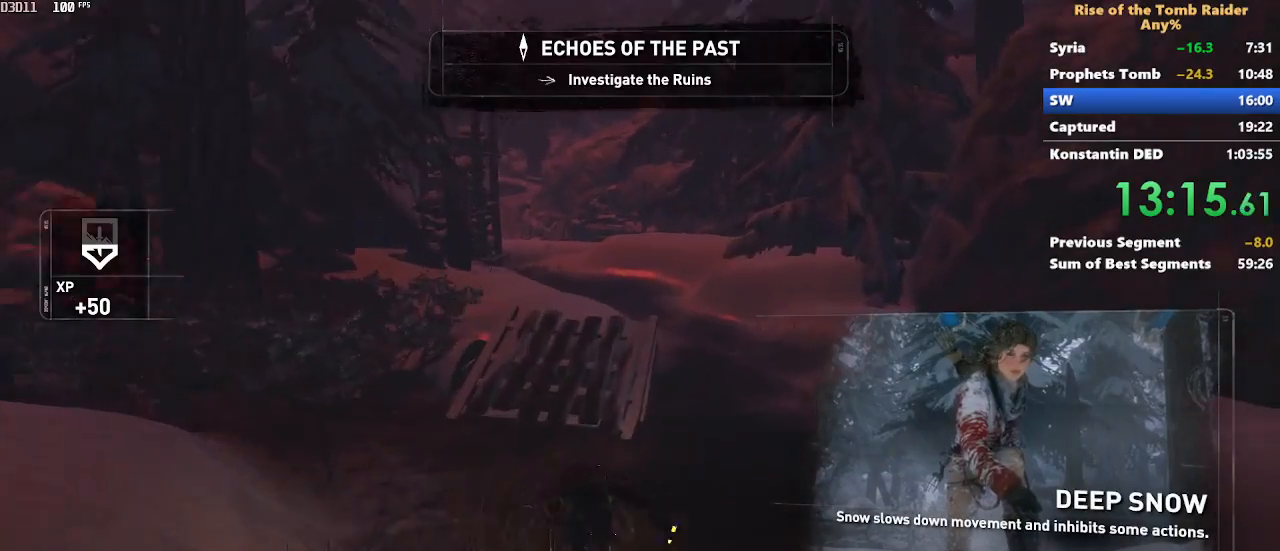
{"keys": ["w"], "mouse": [], "events": [[50, "space", "down"], [150, "space", "up"]]}
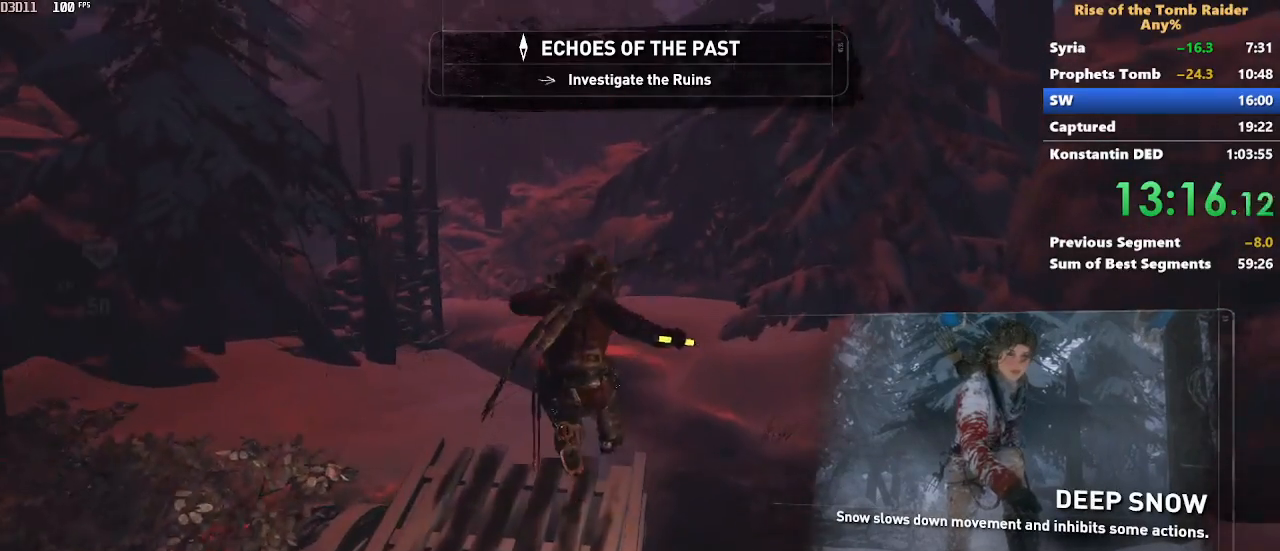
{"keys": ["d", "w"], "mouse": [], "events": [[450, "d", "down"]]}
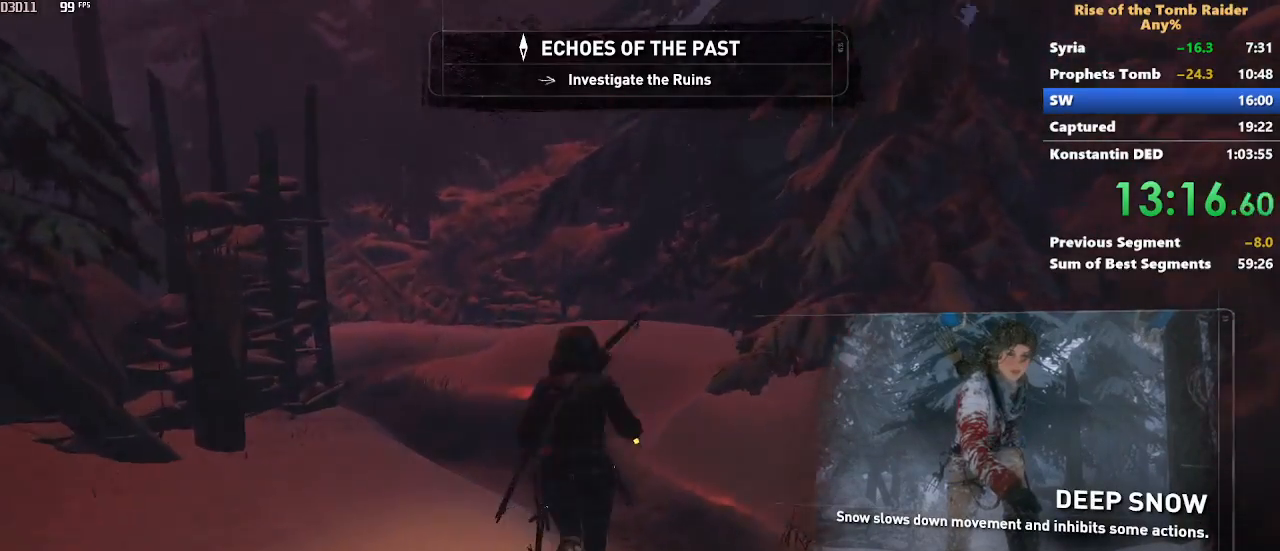
{"keys": ["w"], "mouse": [], "events": [[83, "d", "up"]]}
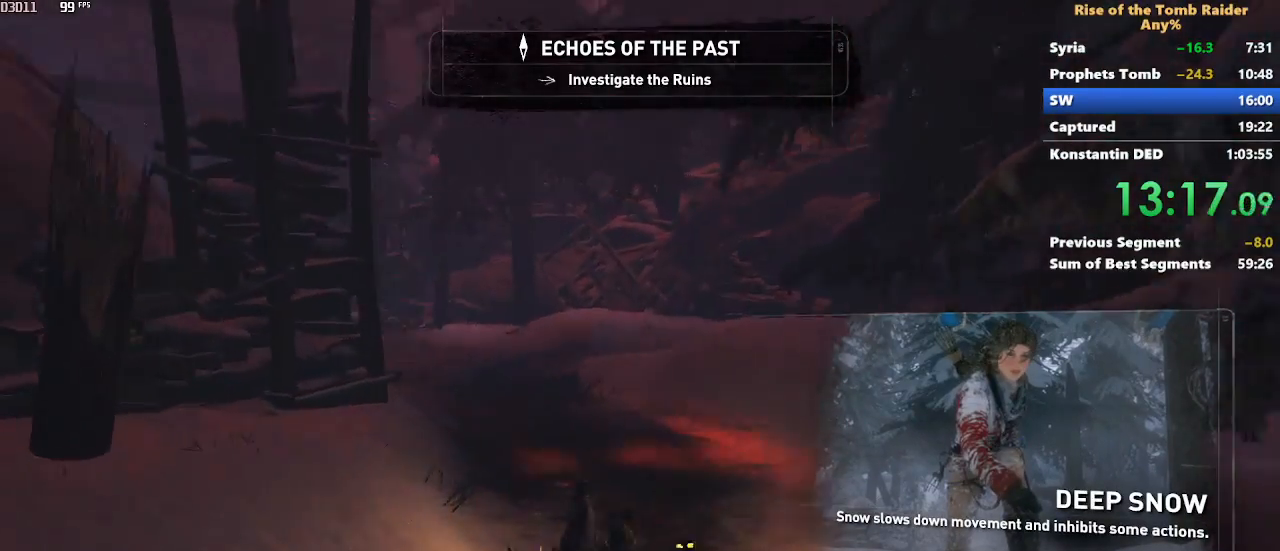
{"keys": ["a", "w"], "mouse": [], "events": [[50, "space", "down"], [150, "a", "down"], [150, "space", "up"]]}
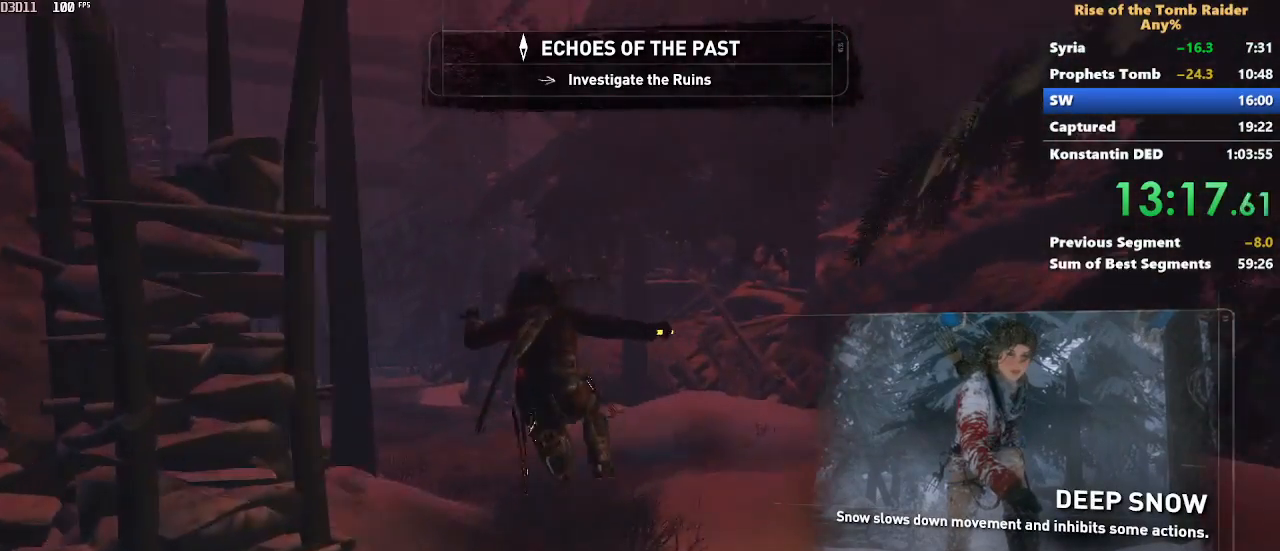
{"keys": ["w"], "mouse": [], "events": [[67, "a", "up"]]}
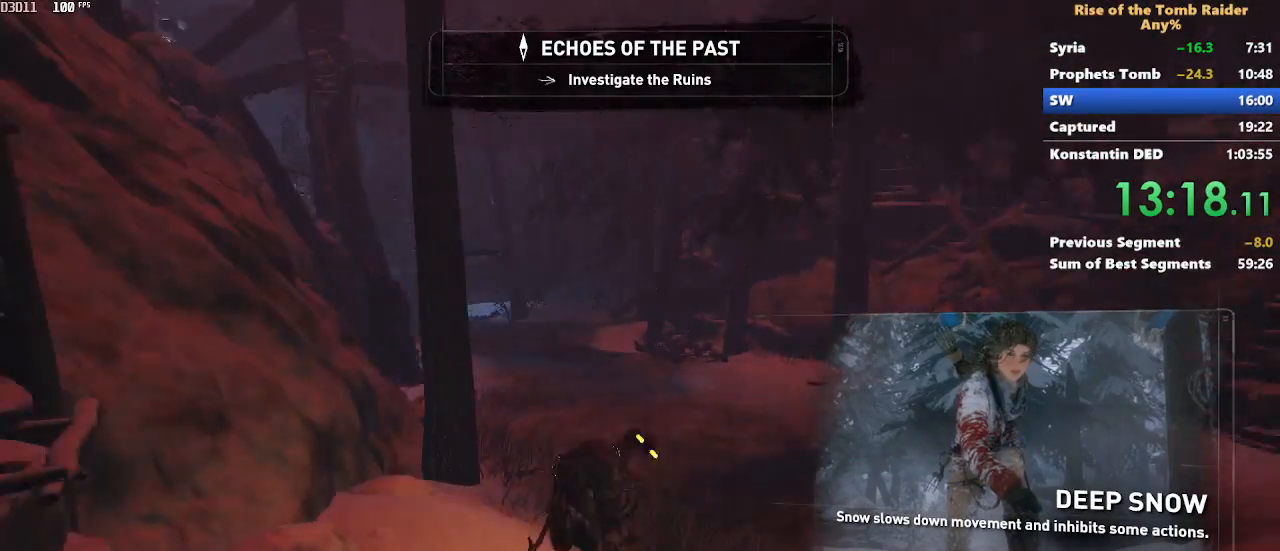
{"keys": ["a", "w"], "mouse": [], "events": [[133, "space", "down"], [183, "space", "up"], [467, "a", "down"]]}
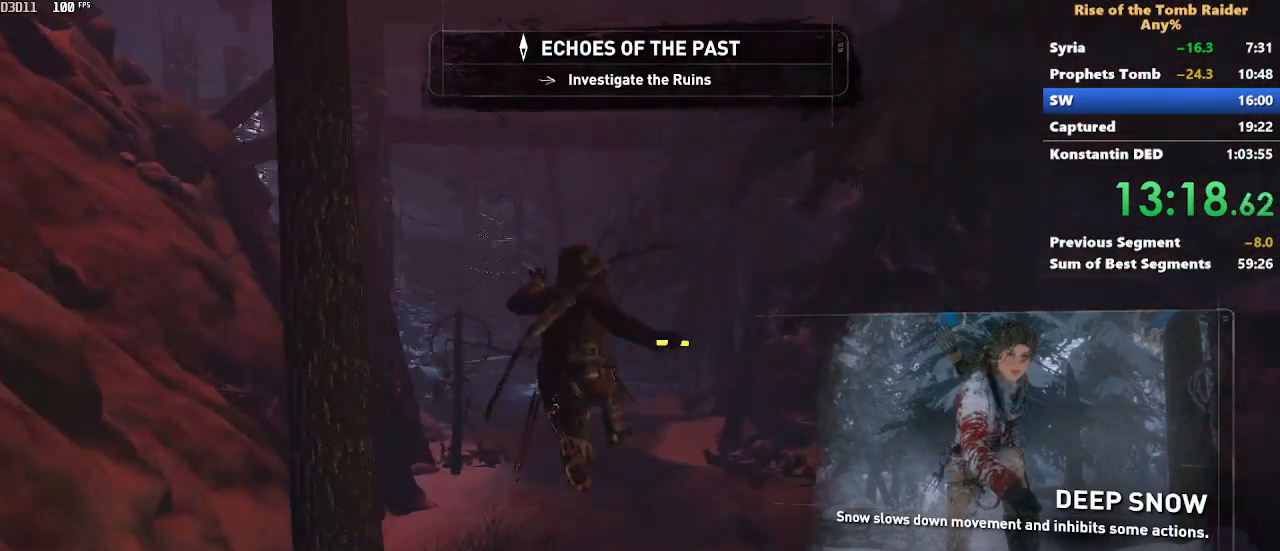
{"keys": ["w"], "mouse": [], "events": [[100, "a", "up"]]}
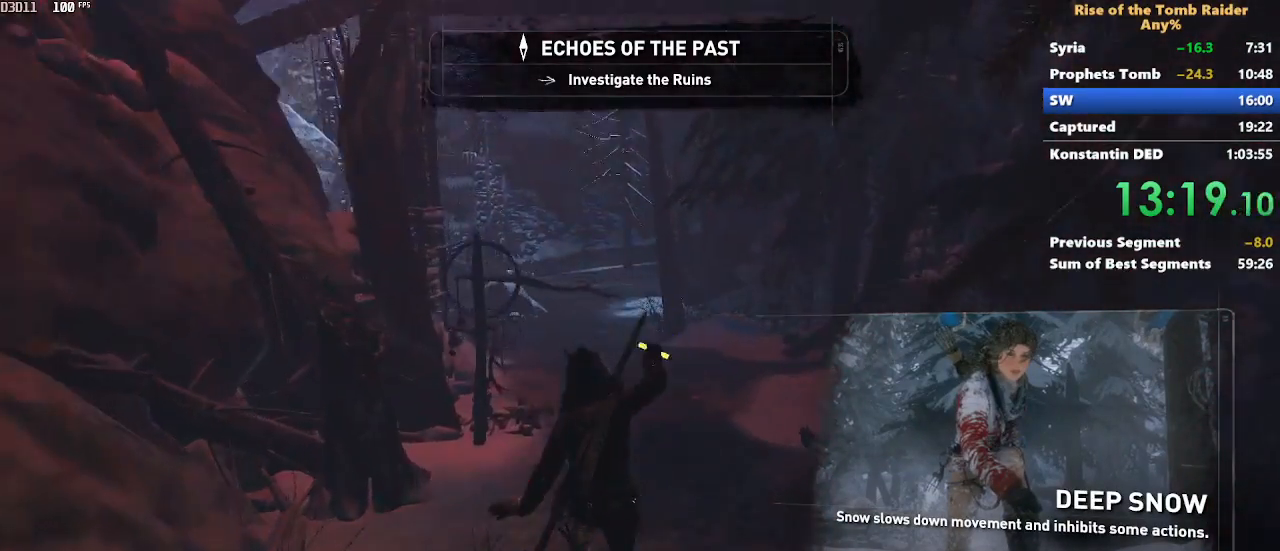
{"keys": ["w"], "mouse": [], "events": [[400, "space", "down"], [450, "space", "up"]]}
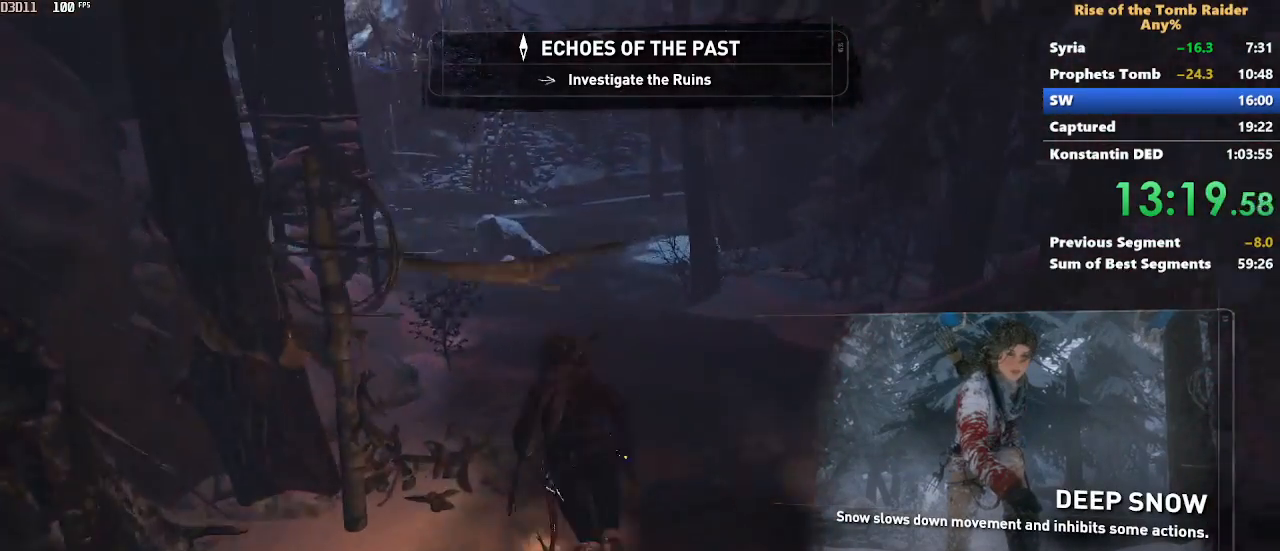
{"keys": ["w"], "mouse": [], "events": [[233, "a", "down"], [417, "a", "up"]]}
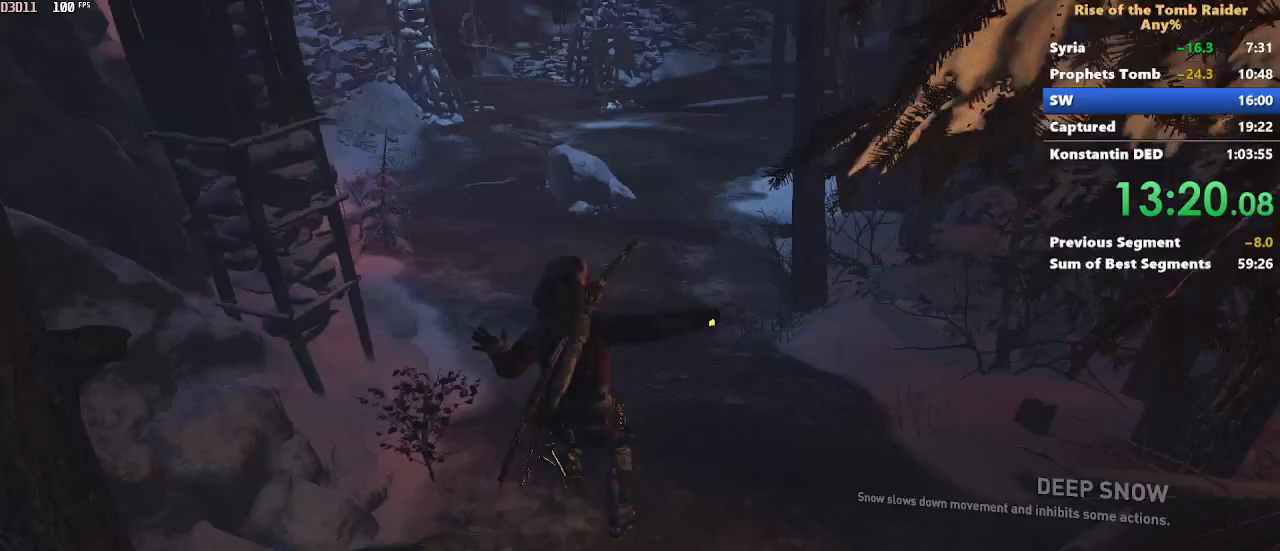
{"keys": ["w"], "mouse": [], "events": []}
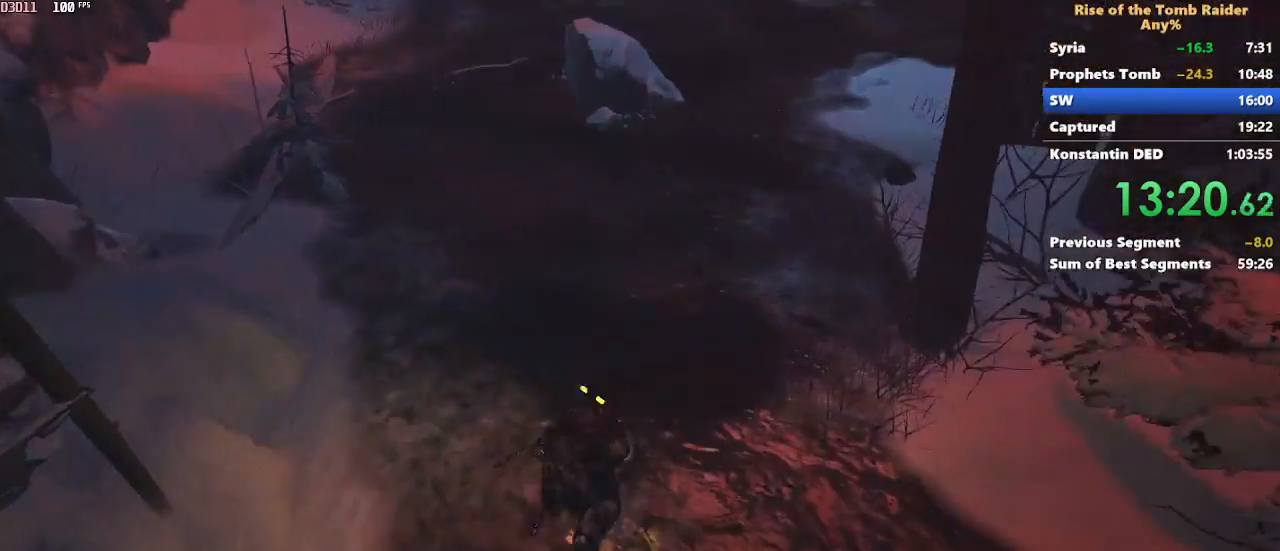
{"keys": ["w"], "mouse": [], "events": [[67, "space", "down"], [167, "space", "up"]]}
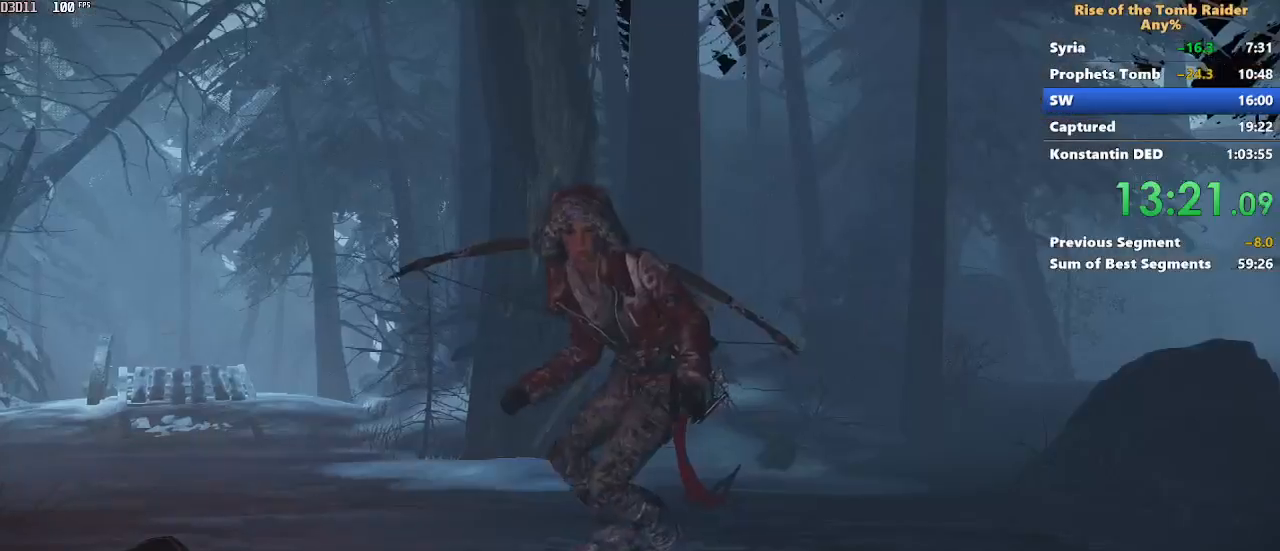
{"keys": [], "mouse": [], "events": [[233, "e", "down"], [283, "w", "up"], [317, "e", "up"]]}